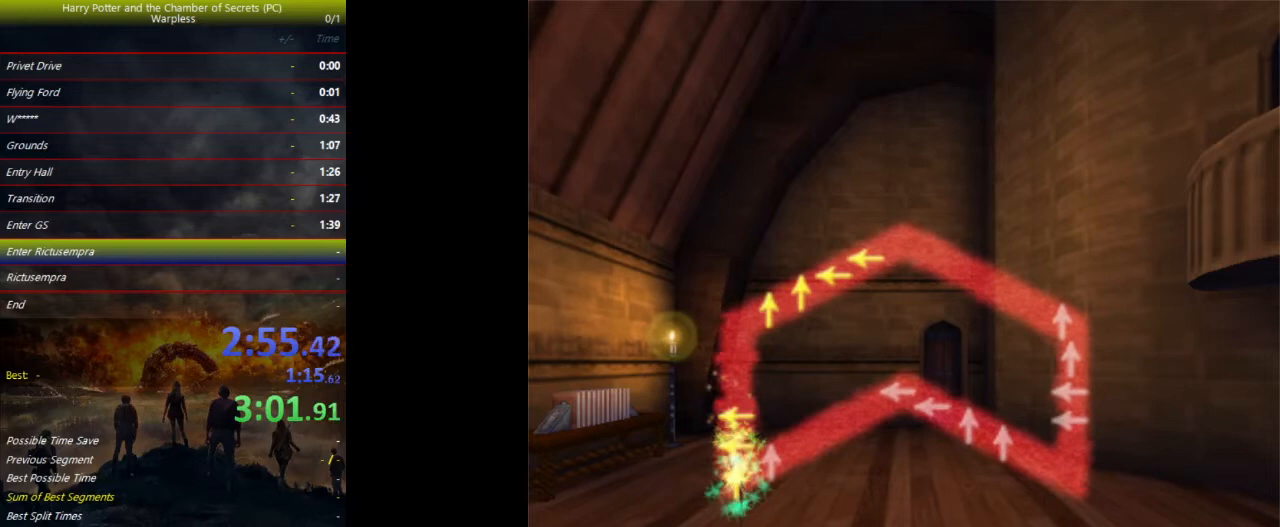
Gameplay with keyboard and mouse; each line is a JSON object with the keys held at the frame after it. "events" lists presses ("down") and releases ("up") of "a", "ctrl", "d", "down", "e", "escape", "f", "f1", "f4", "left", "q", "r", "return", "right", "s", "shift", "space", "tab", "up", "w" and "z" between this image and that frame as [ms after this image, input, new state], when the widget could be followed in between. No other keys are recorded. Mouse buttons are not recorded. Not read: mouse_move.
{"keys": [], "events": [[433, "up", "down"], [467, "up", "up"]]}
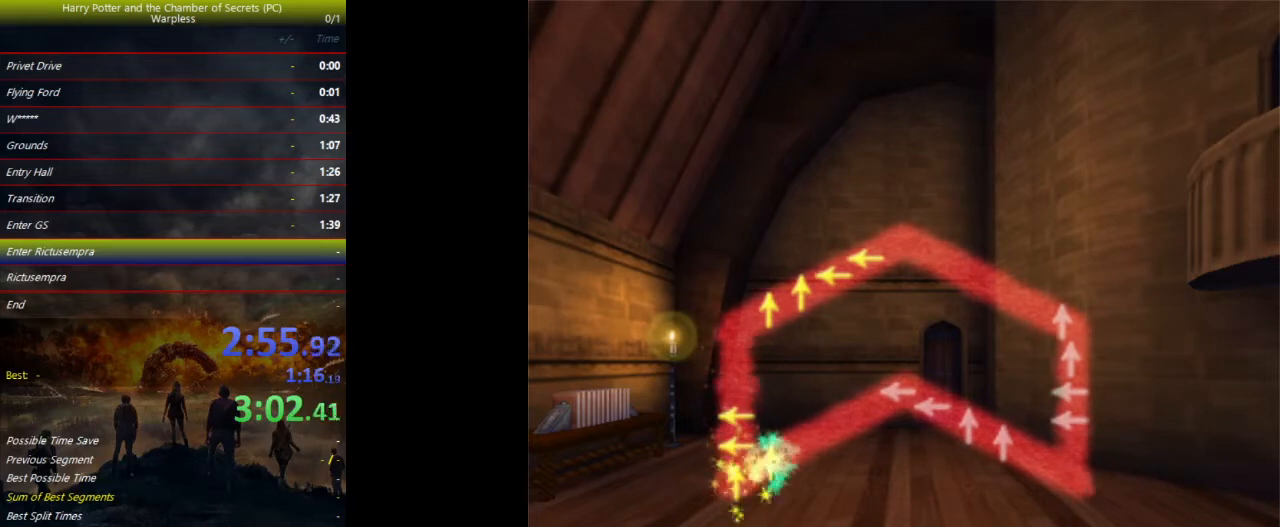
{"keys": [], "events": []}
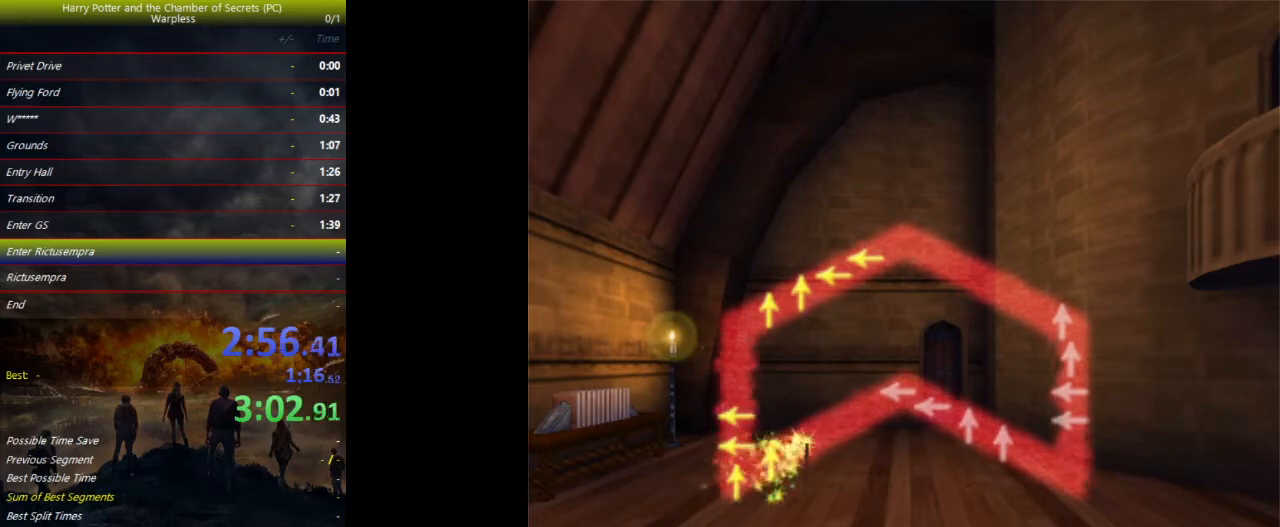
{"keys": [], "events": []}
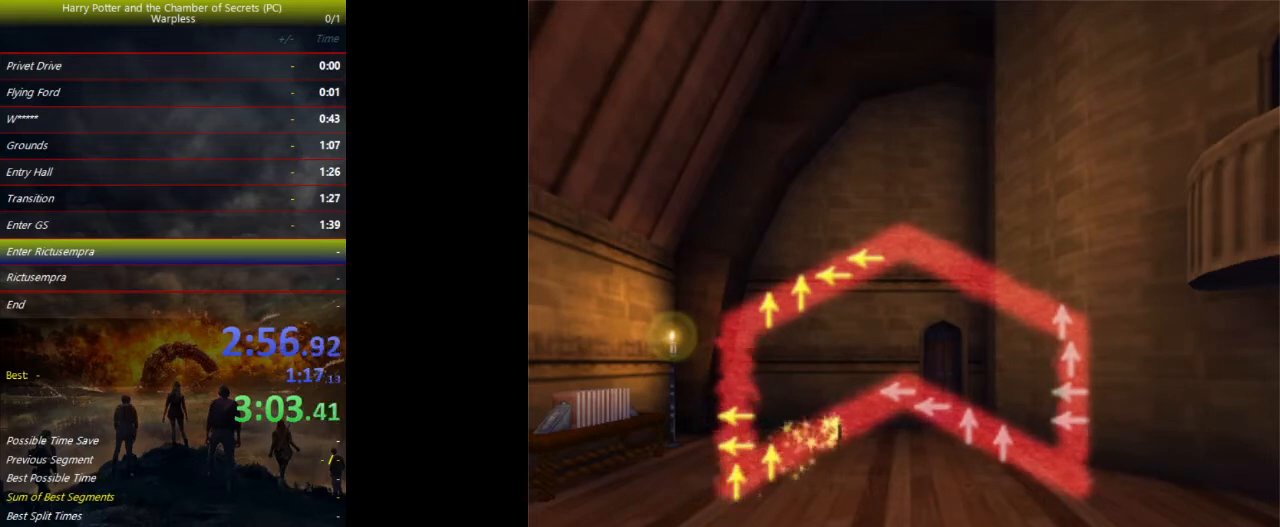
{"keys": [], "events": []}